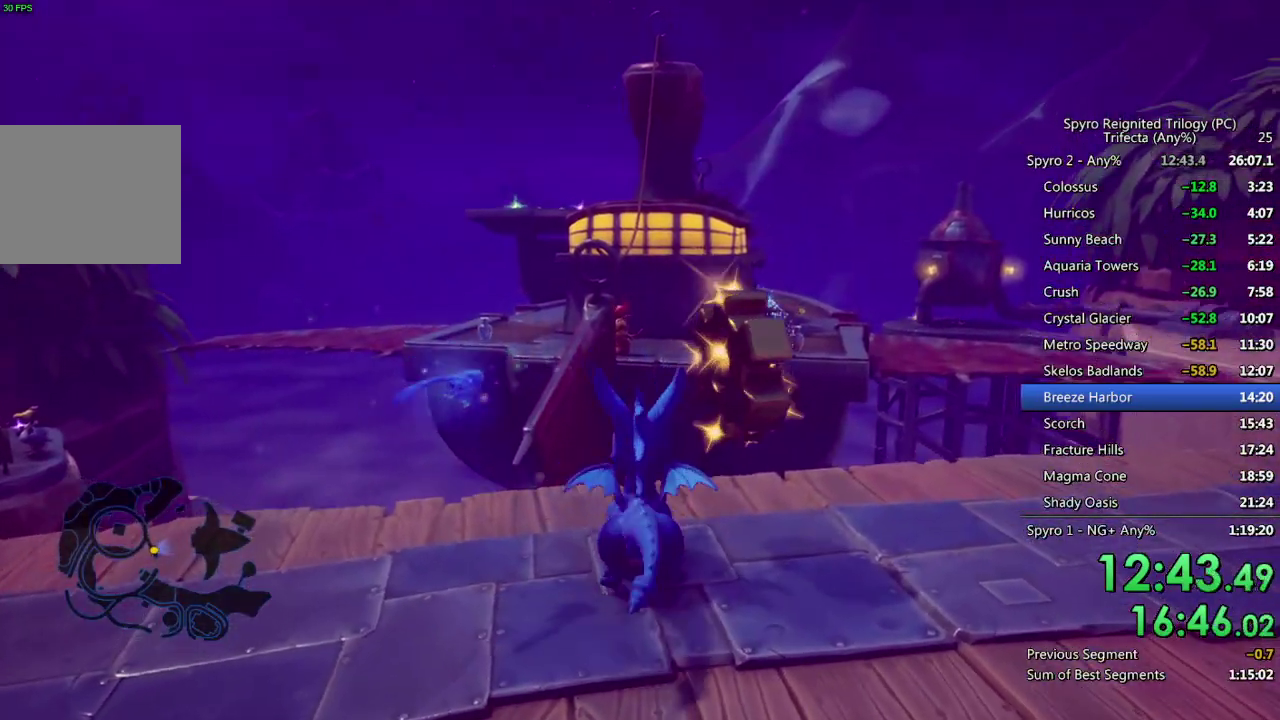
Gameplay with a controller (PlayStation layout); each line is a JSON object with the inputs held at the frame after it. "events" lists button and stick changes between this image and that frame as [ms after this image, input, new state], when the widget could be followed in between.
{"buttons": ["SQUARE"], "left_stick": "up", "right_stick": "center", "events": [[17, "right_stick", "center"], [133, "left_stick", "up"], [233, "SQUARE", "down"]]}
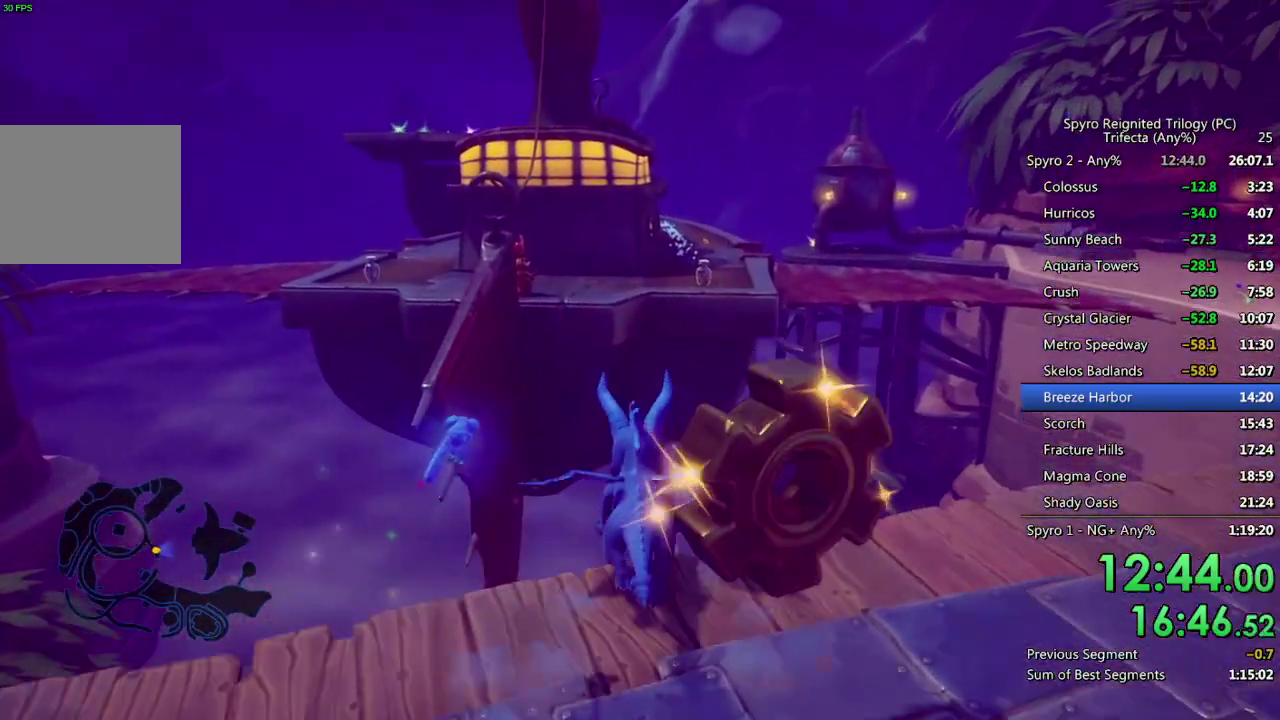
{"buttons": ["CROSS", "SQUARE"], "left_stick": "up", "right_stick": "center", "events": [[33, "left_stick", "up-left"], [133, "CROSS", "down"], [233, "left_stick", "up"]]}
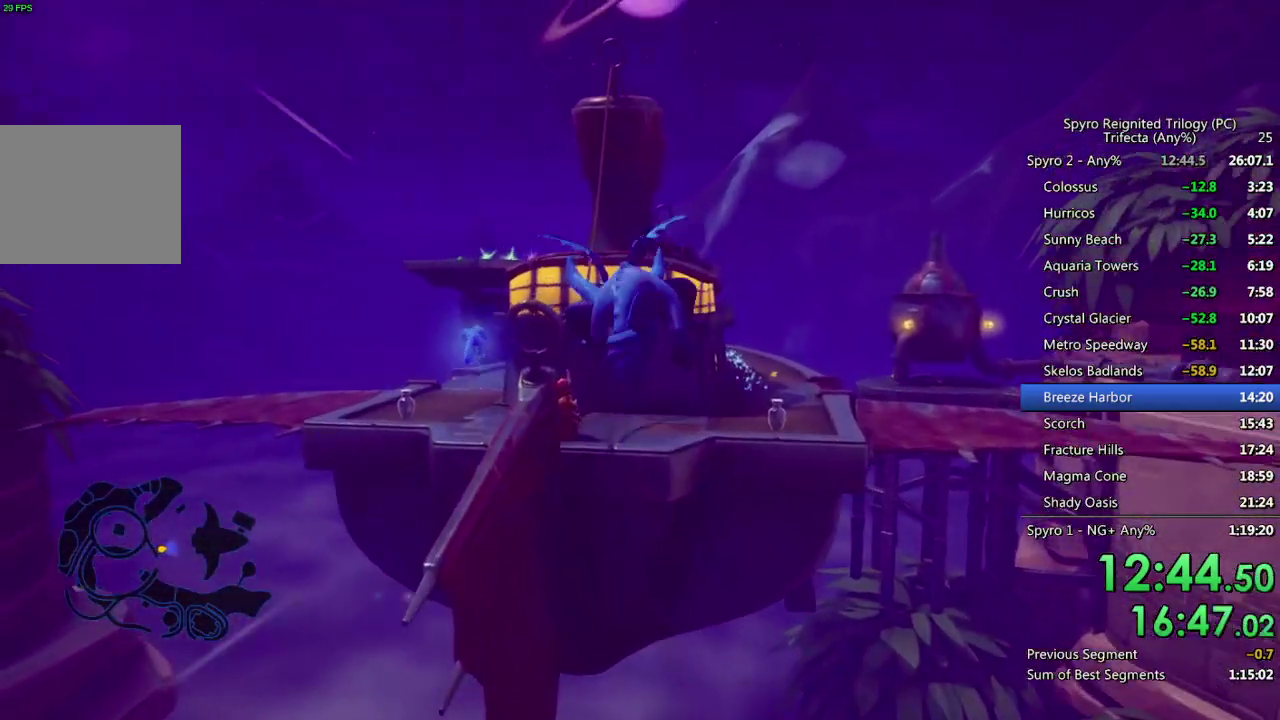
{"buttons": [], "left_stick": "up", "right_stick": "center", "events": [[133, "SQUARE", "up"], [267, "CROSS", "up"], [333, "CROSS", "down"], [417, "CROSS", "up"]]}
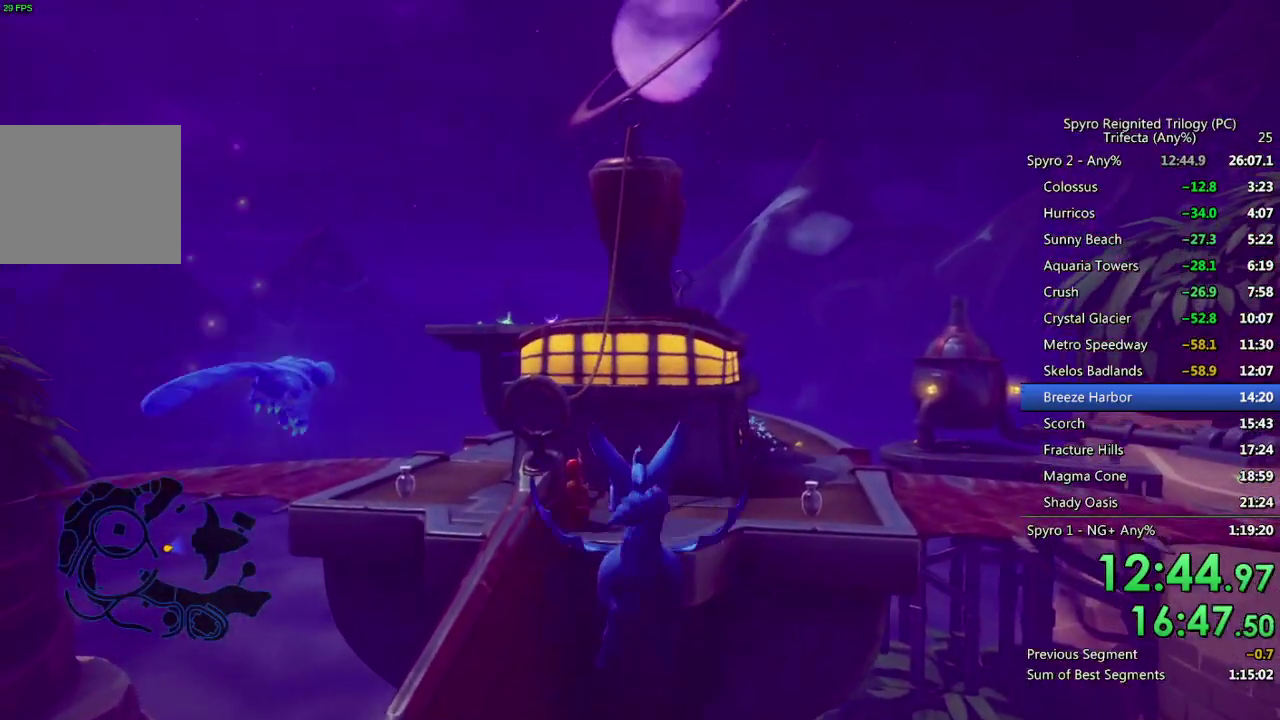
{"buttons": [], "left_stick": "up", "right_stick": "center", "events": []}
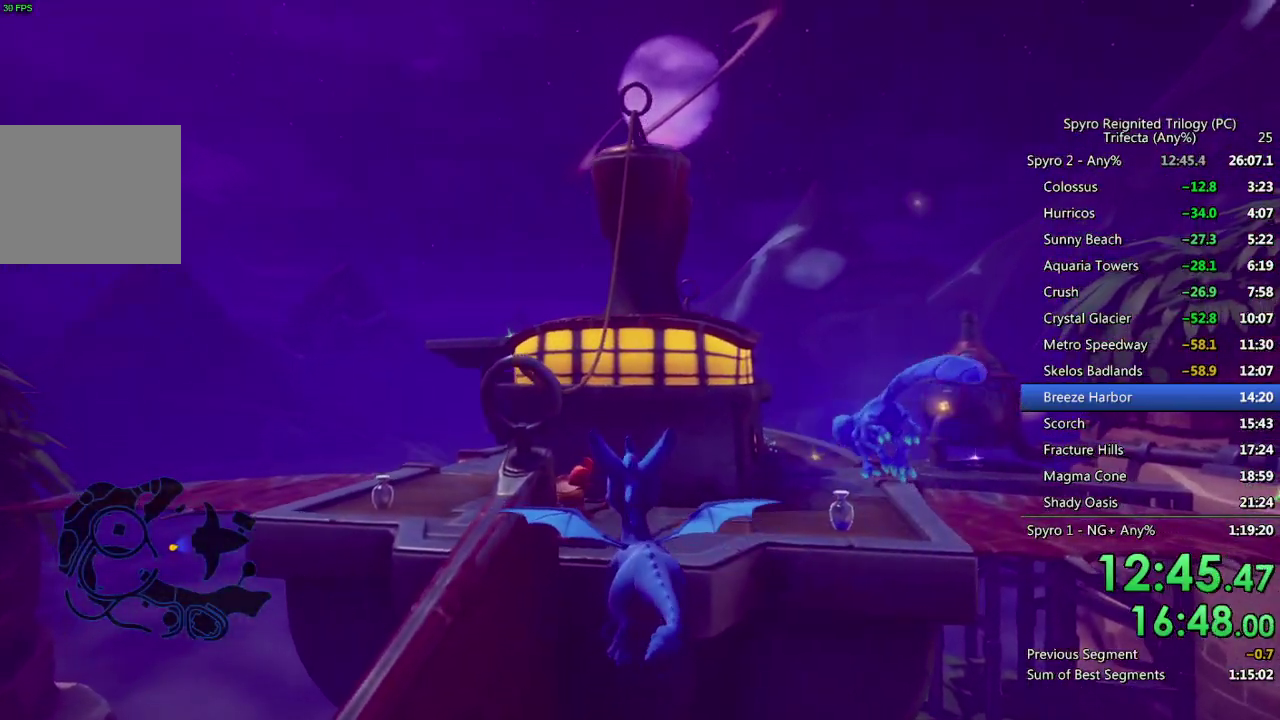
{"buttons": [], "left_stick": "up", "right_stick": "center", "events": []}
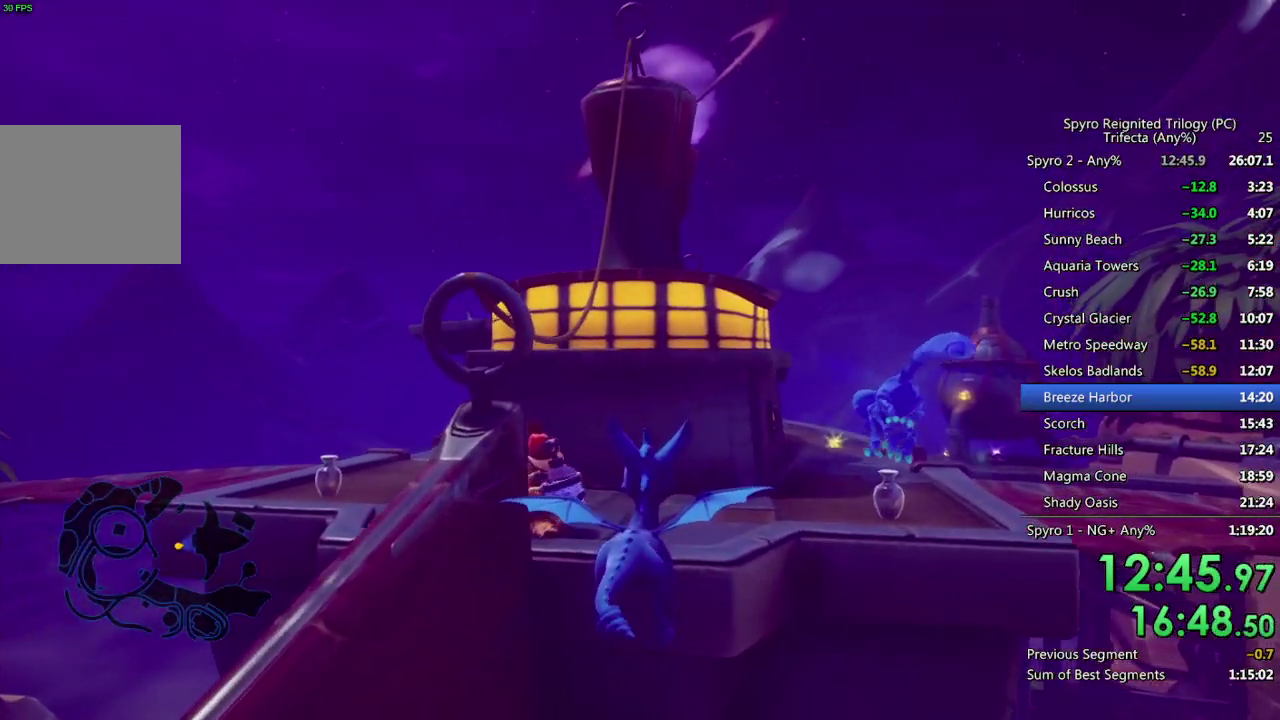
{"buttons": [], "left_stick": "up", "right_stick": "center", "events": [[400, "left_stick", "up-right"], [500, "left_stick", "up"]]}
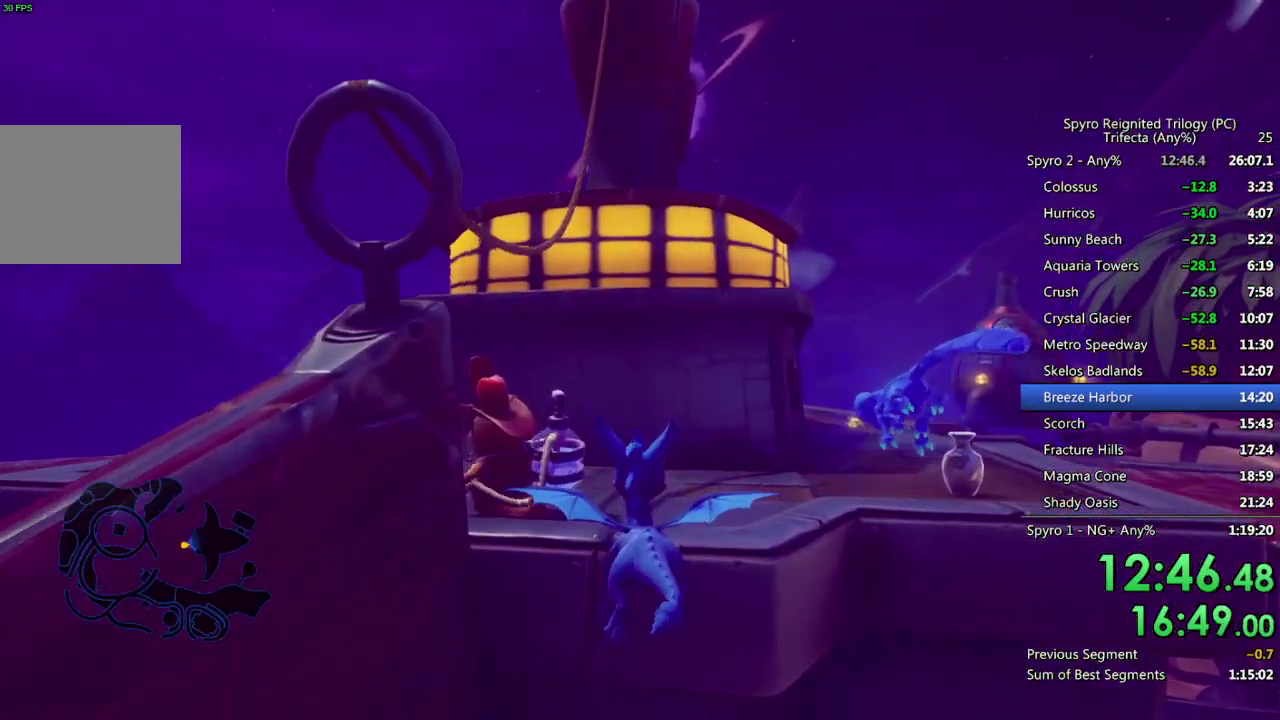
{"buttons": ["TRIANGLE"], "left_stick": "up", "right_stick": "center", "events": [[367, "TRIANGLE", "down"]]}
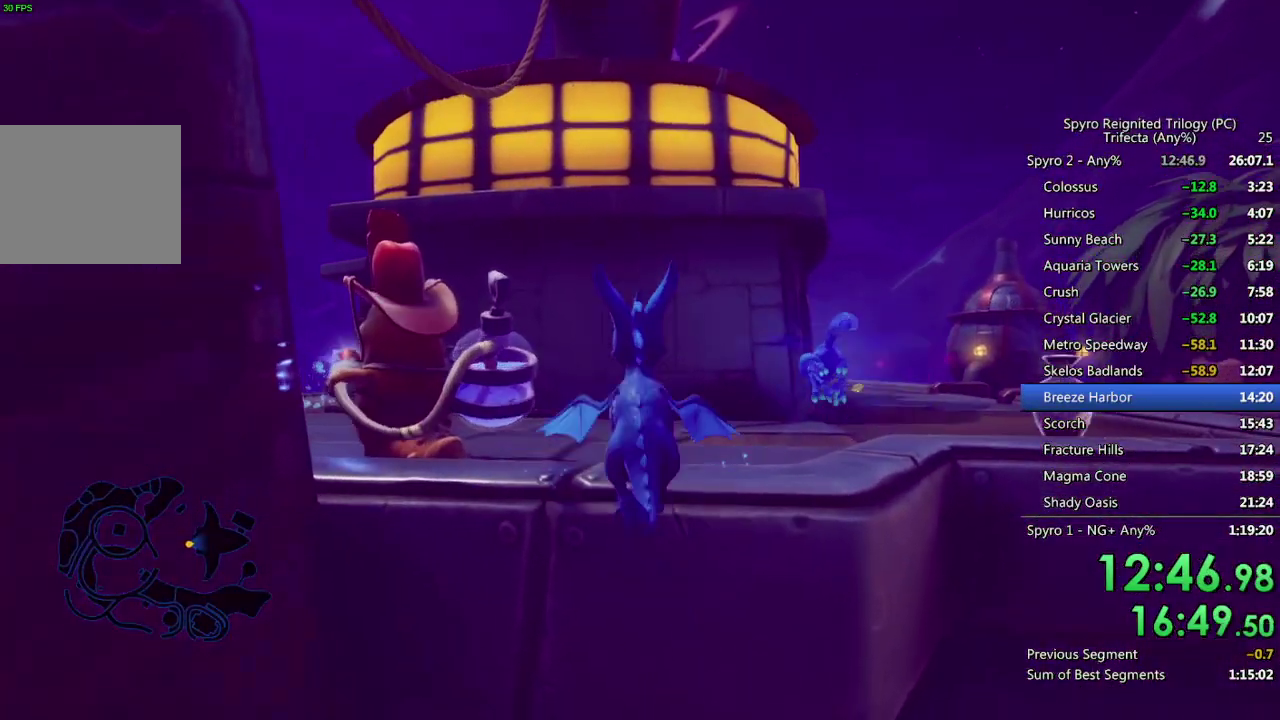
{"buttons": [], "left_stick": "up-left", "right_stick": "left", "events": [[17, "TRIANGLE", "up"], [133, "right_stick", "left"], [267, "right_stick", "center"], [283, "left_stick", "up-left"], [317, "CIRCLE", "down"], [400, "CIRCLE", "up"], [467, "right_stick", "left"]]}
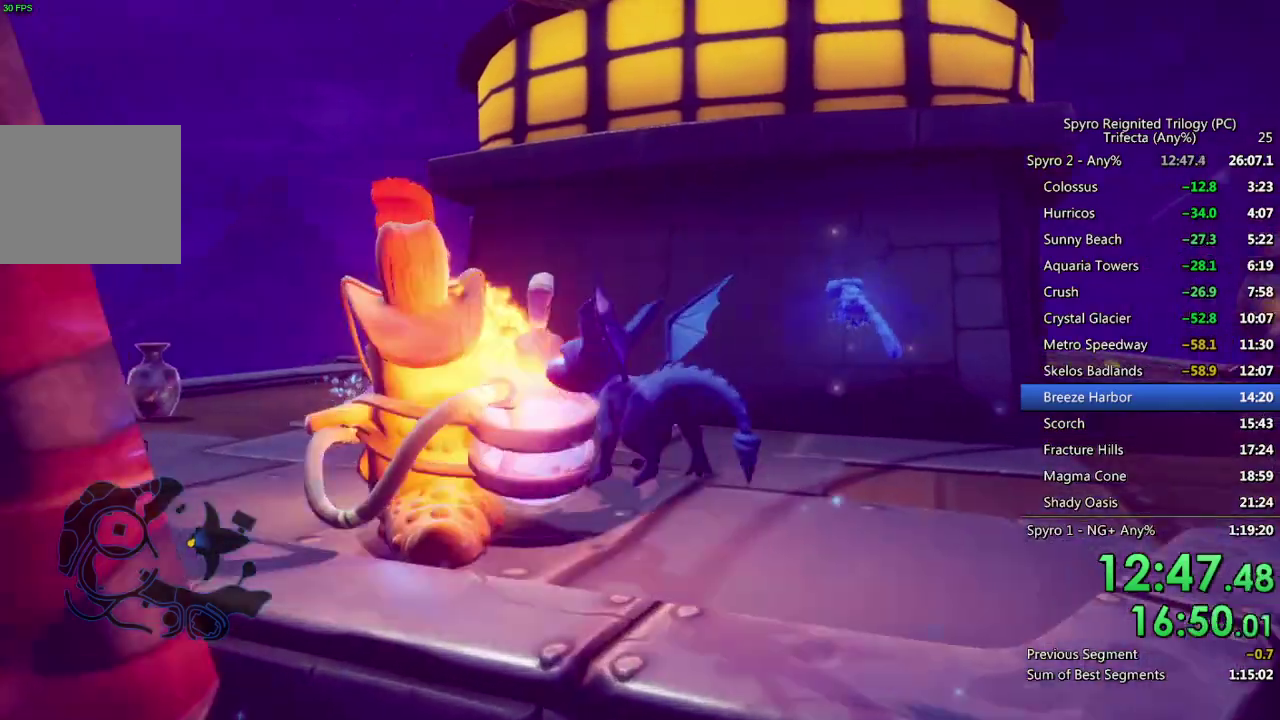
{"buttons": ["SQUARE"], "left_stick": "left", "right_stick": "center", "events": [[17, "left_stick", "up"], [83, "right_stick", "center"], [100, "SQUARE", "down"], [167, "left_stick", "up-left"], [450, "left_stick", "left"]]}
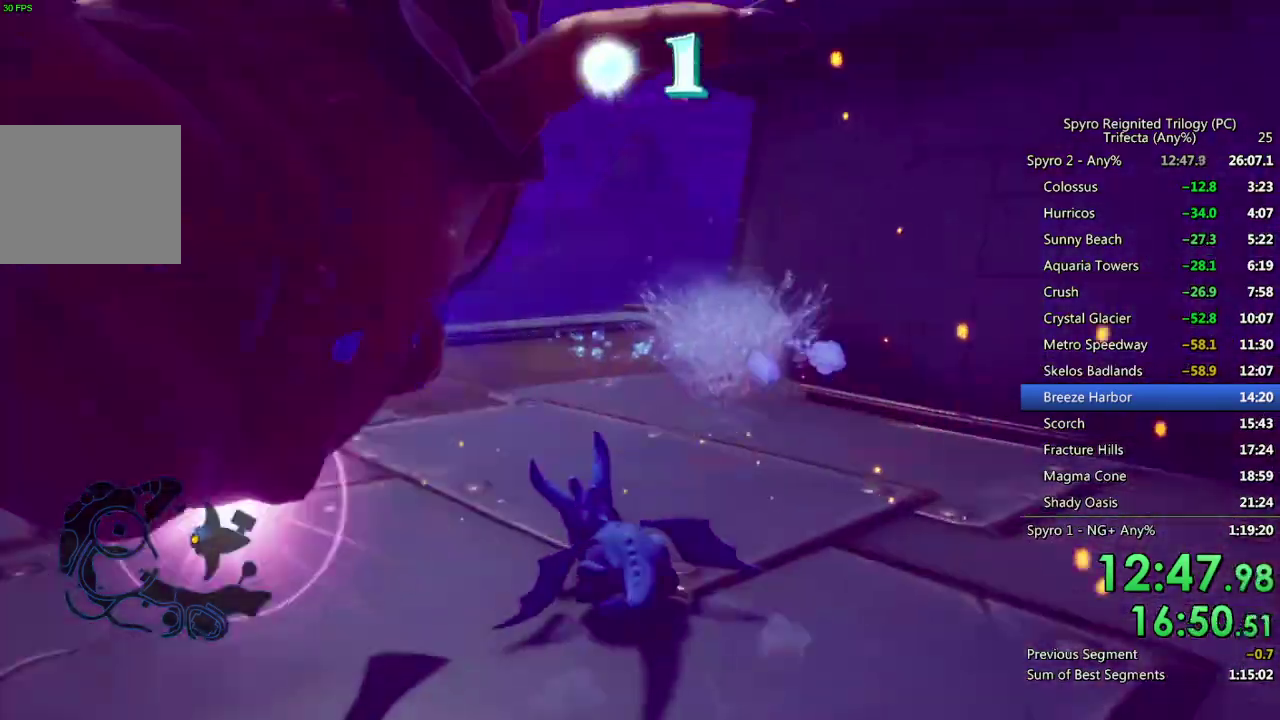
{"buttons": ["SQUARE"], "left_stick": "right", "right_stick": "center", "events": [[83, "left_stick", "center"], [167, "left_stick", "up-left"], [283, "left_stick", "center"], [500, "left_stick", "right"]]}
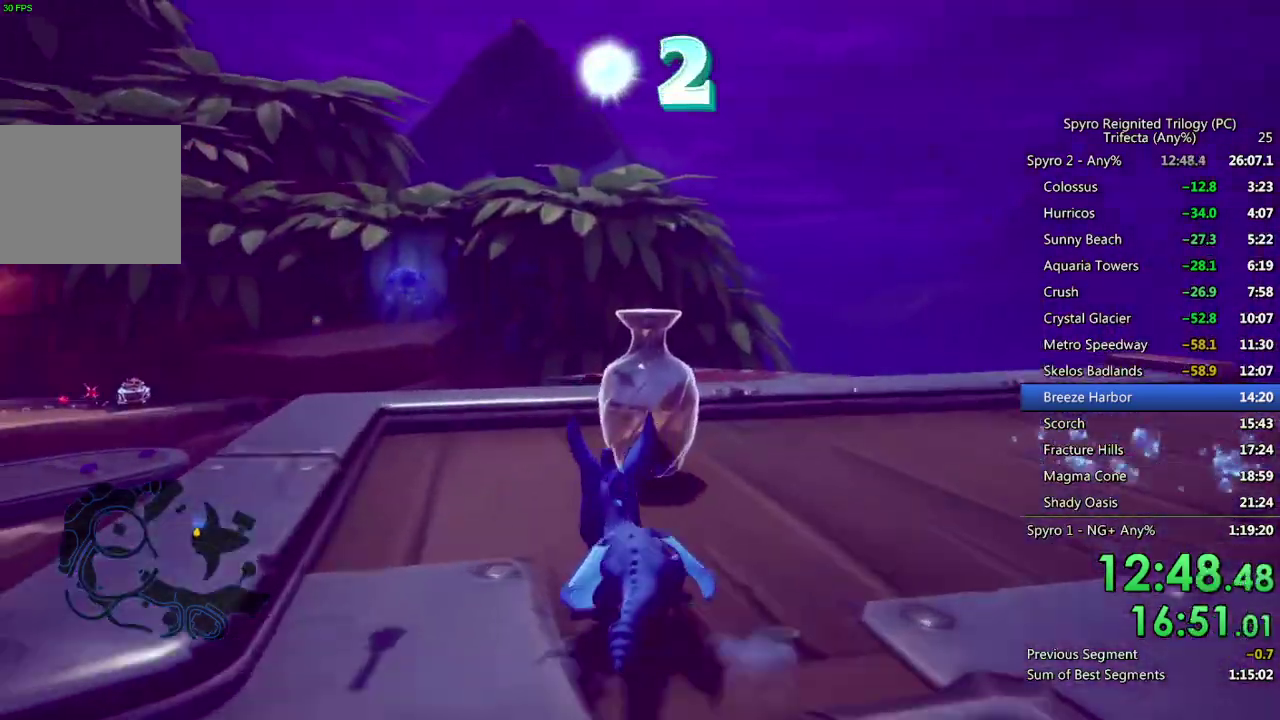
{"buttons": ["SQUARE"], "left_stick": "right", "right_stick": "center", "events": [[17, "right_stick", "right"], [67, "SQUARE", "up"], [150, "right_stick", "center"], [200, "SQUARE", "down"]]}
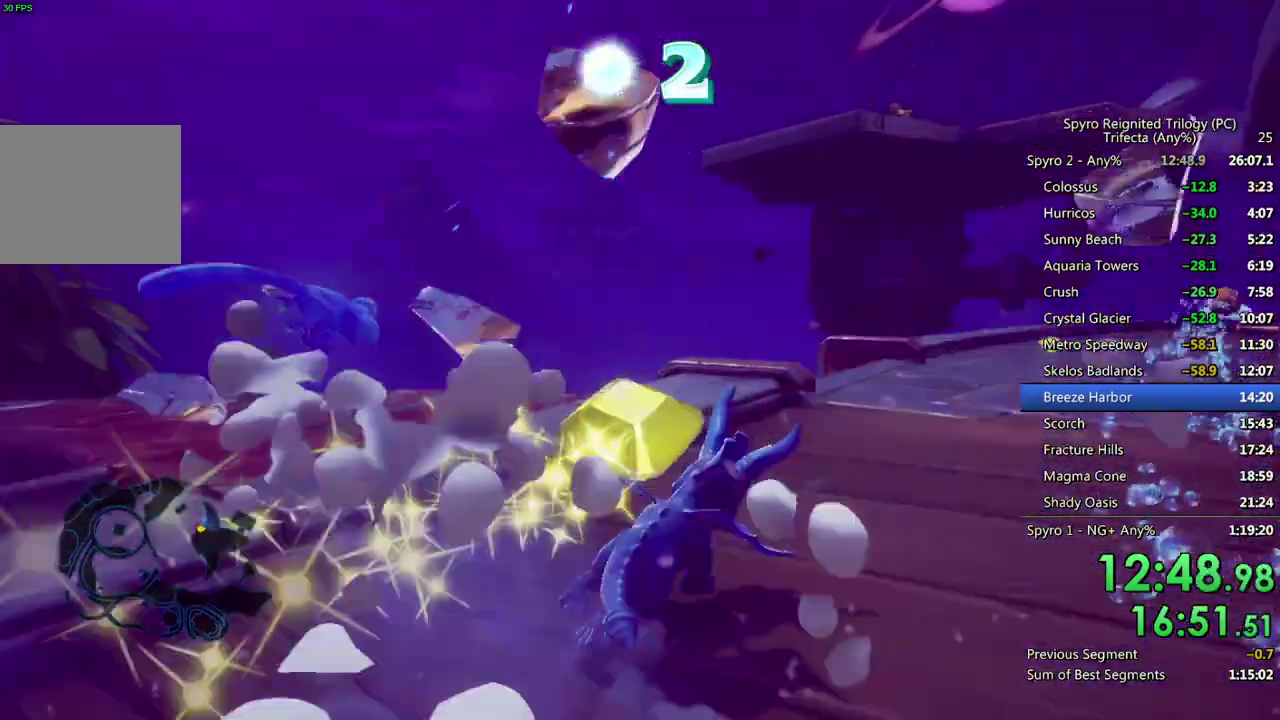
{"buttons": ["SQUARE"], "left_stick": "center", "right_stick": "center", "events": [[117, "left_stick", "center"]]}
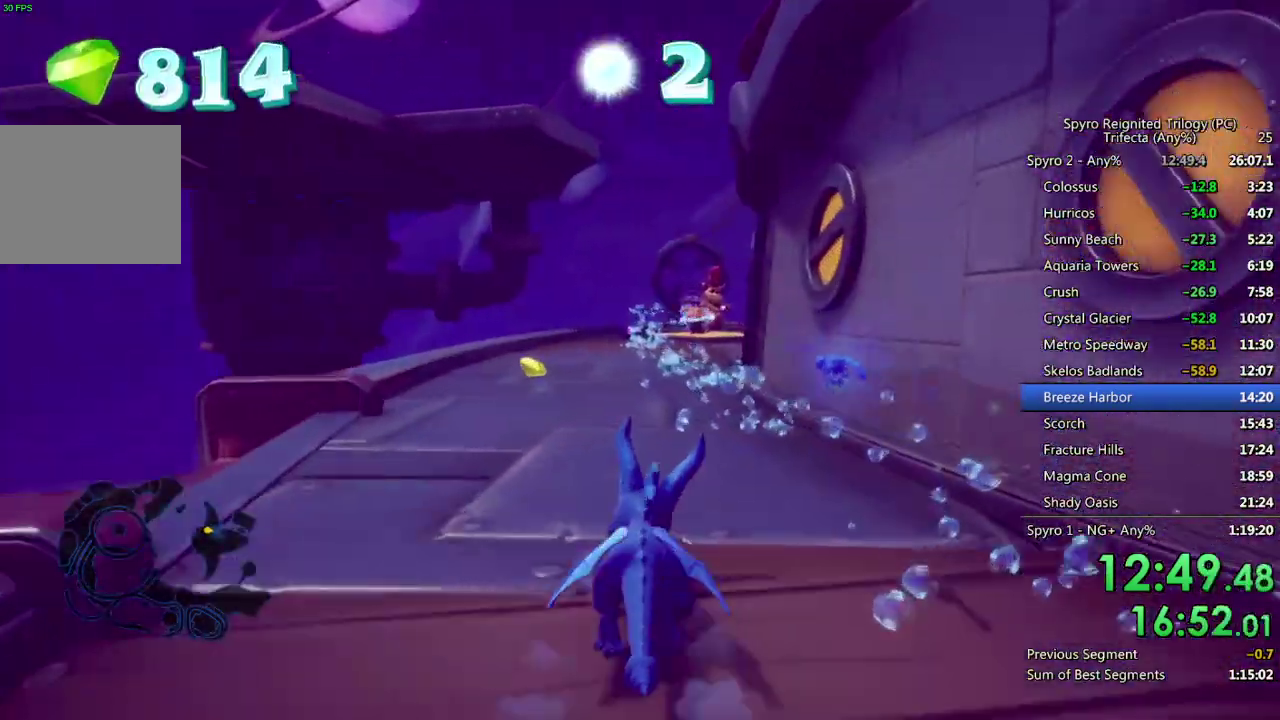
{"buttons": ["SQUARE"], "left_stick": "center", "right_stick": "center", "events": []}
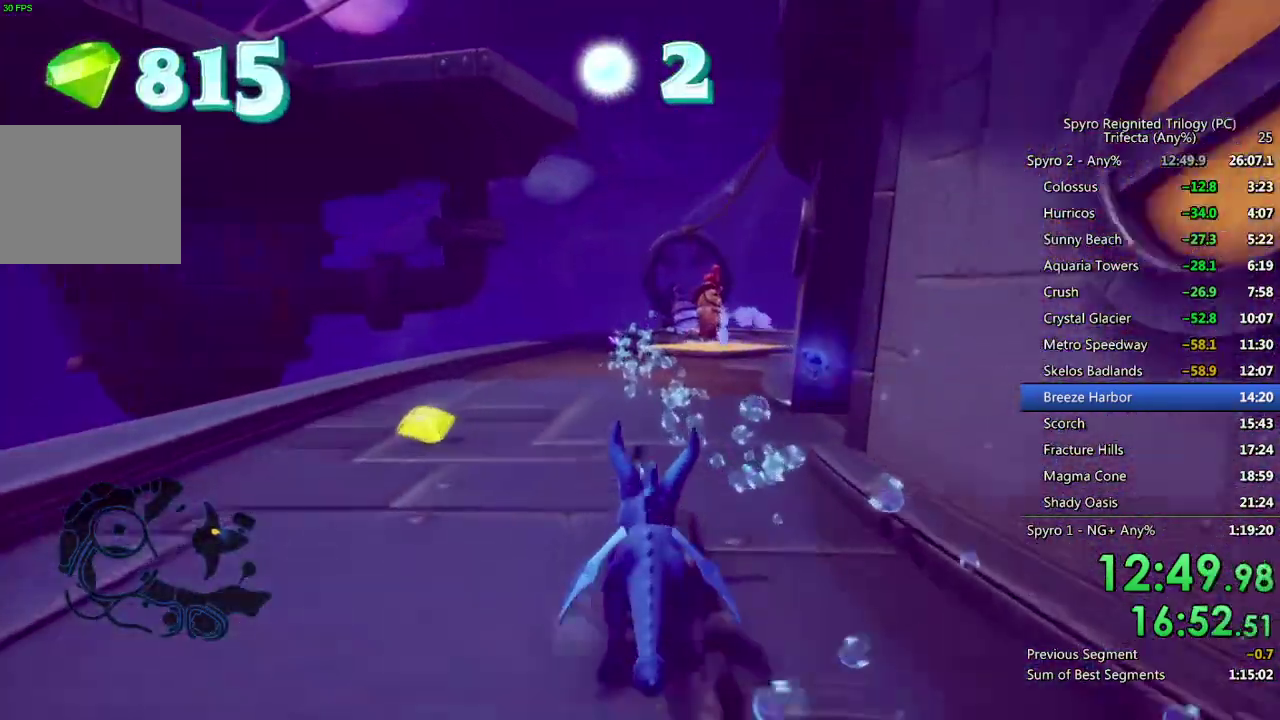
{"buttons": [], "left_stick": "up", "right_stick": "down-right", "events": [[117, "left_stick", "right"], [217, "SQUARE", "up"], [283, "CIRCLE", "down"], [383, "CIRCLE", "up"], [467, "right_stick", "down-right"], [500, "left_stick", "up"]]}
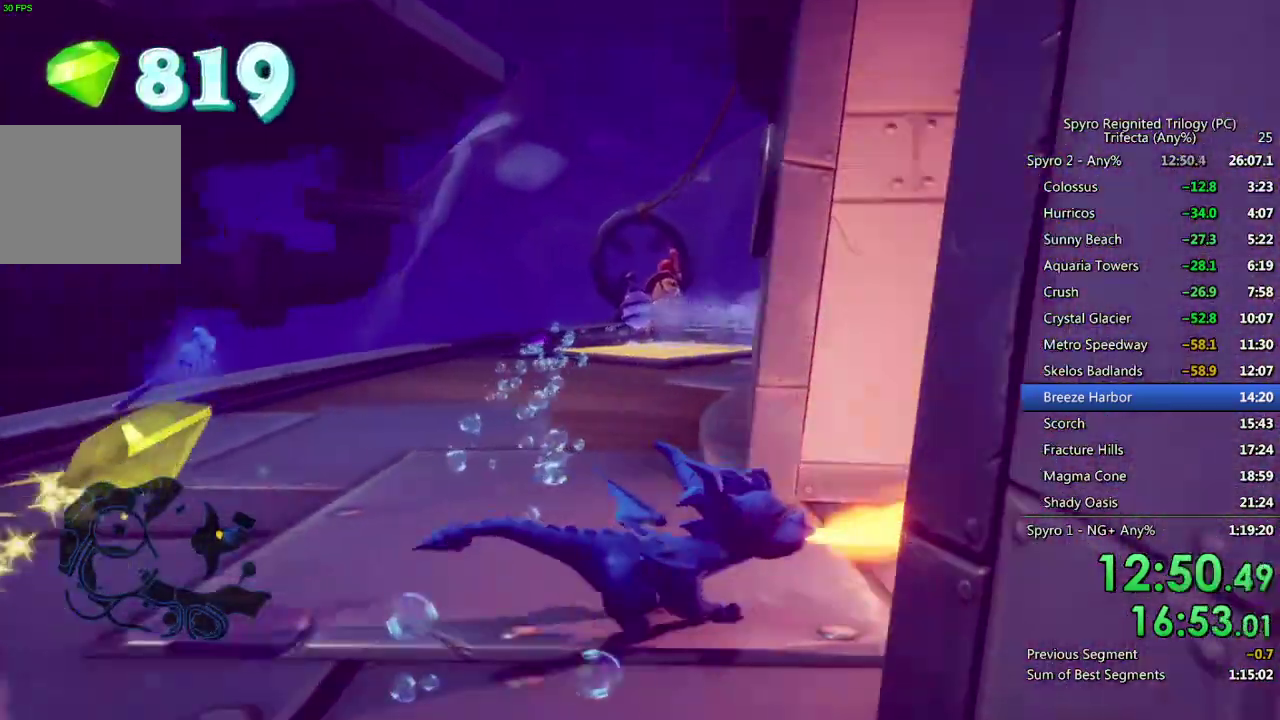
{"buttons": ["SQUARE"], "left_stick": "right", "right_stick": "center", "events": [[33, "left_stick", "up-left"], [100, "right_stick", "center"], [217, "SQUARE", "down"], [300, "left_stick", "up-right"], [433, "left_stick", "right"]]}
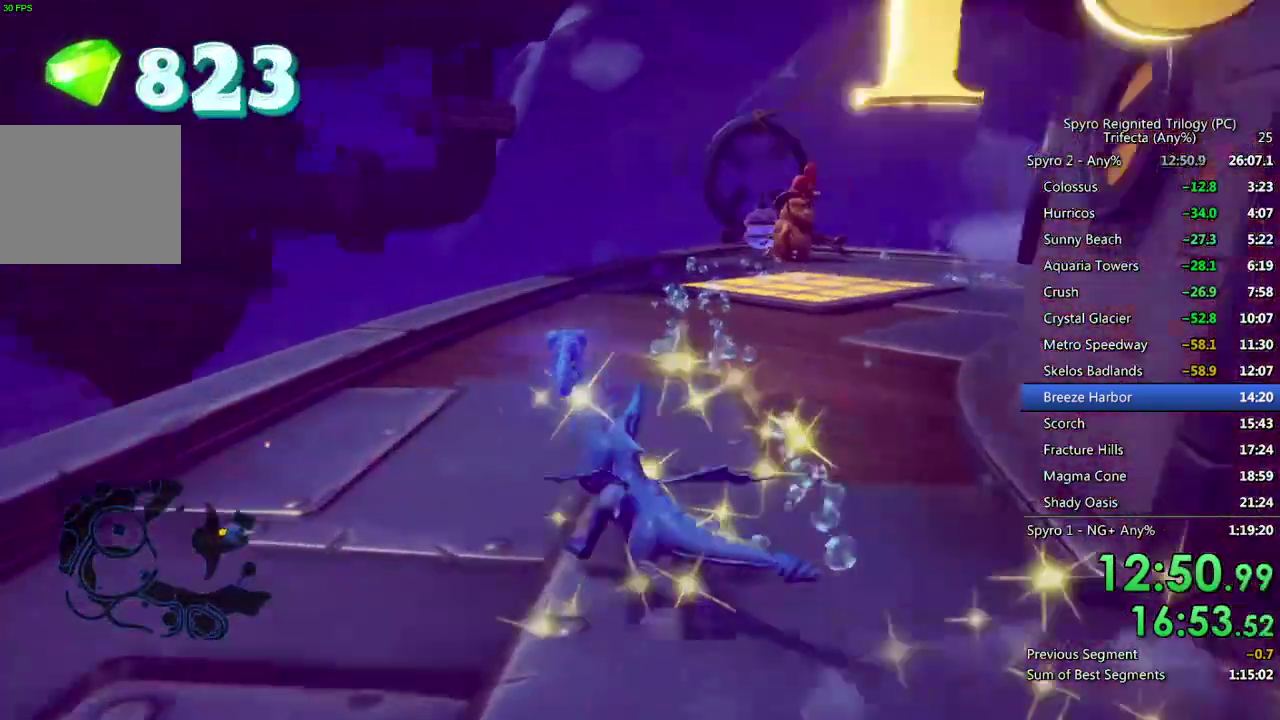
{"buttons": ["SQUARE"], "left_stick": "right", "right_stick": "center", "events": []}
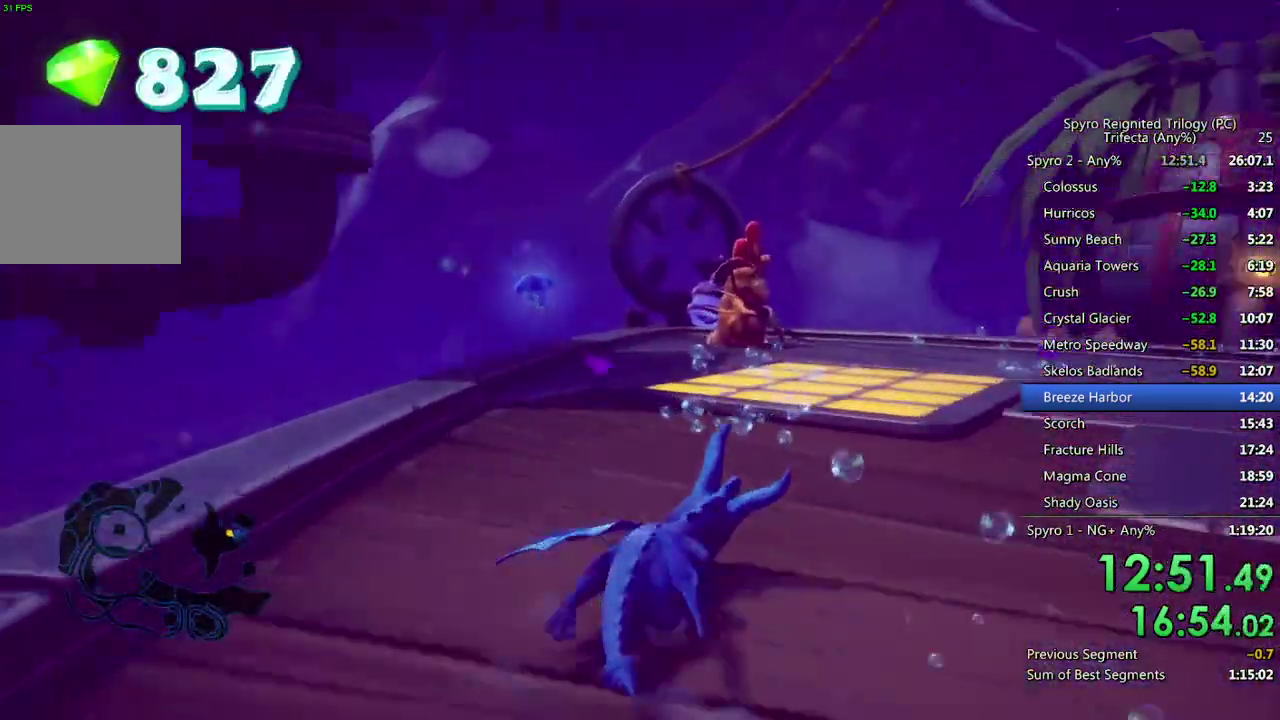
{"buttons": ["SQUARE"], "left_stick": "up-right", "right_stick": "center", "events": [[300, "left_stick", "up-right"]]}
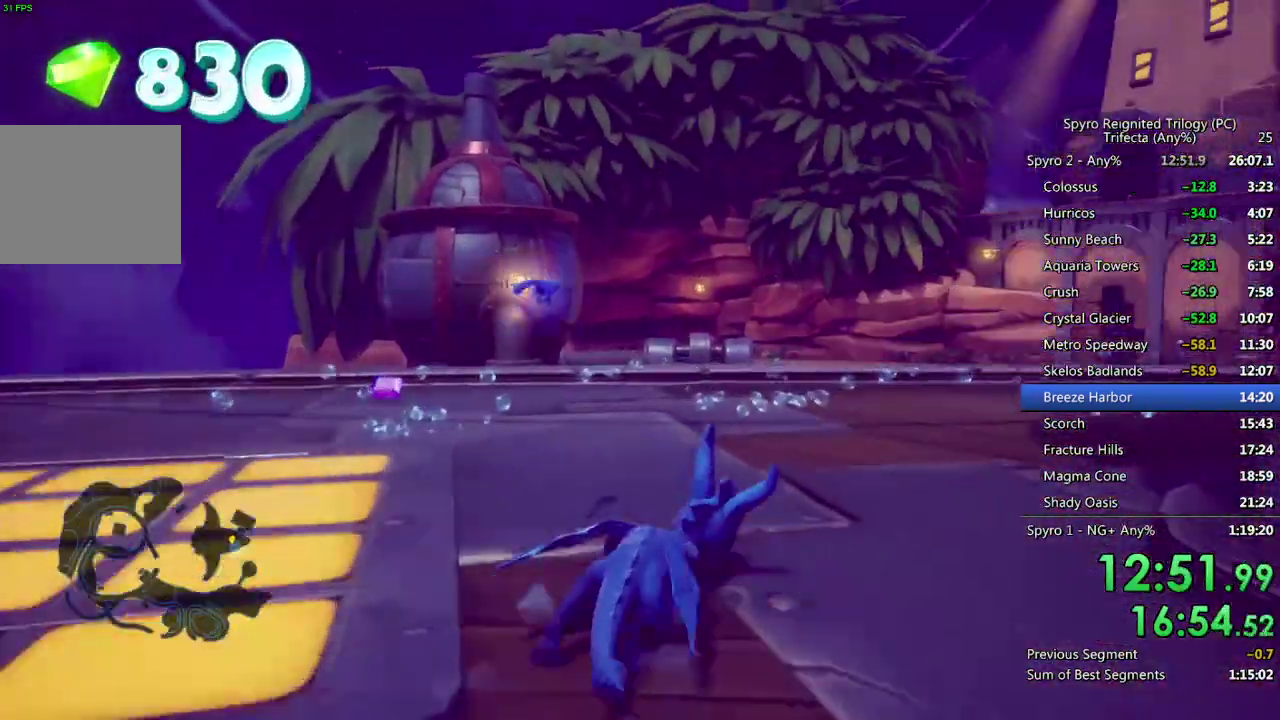
{"buttons": ["SQUARE"], "left_stick": "up-right", "right_stick": "center", "events": []}
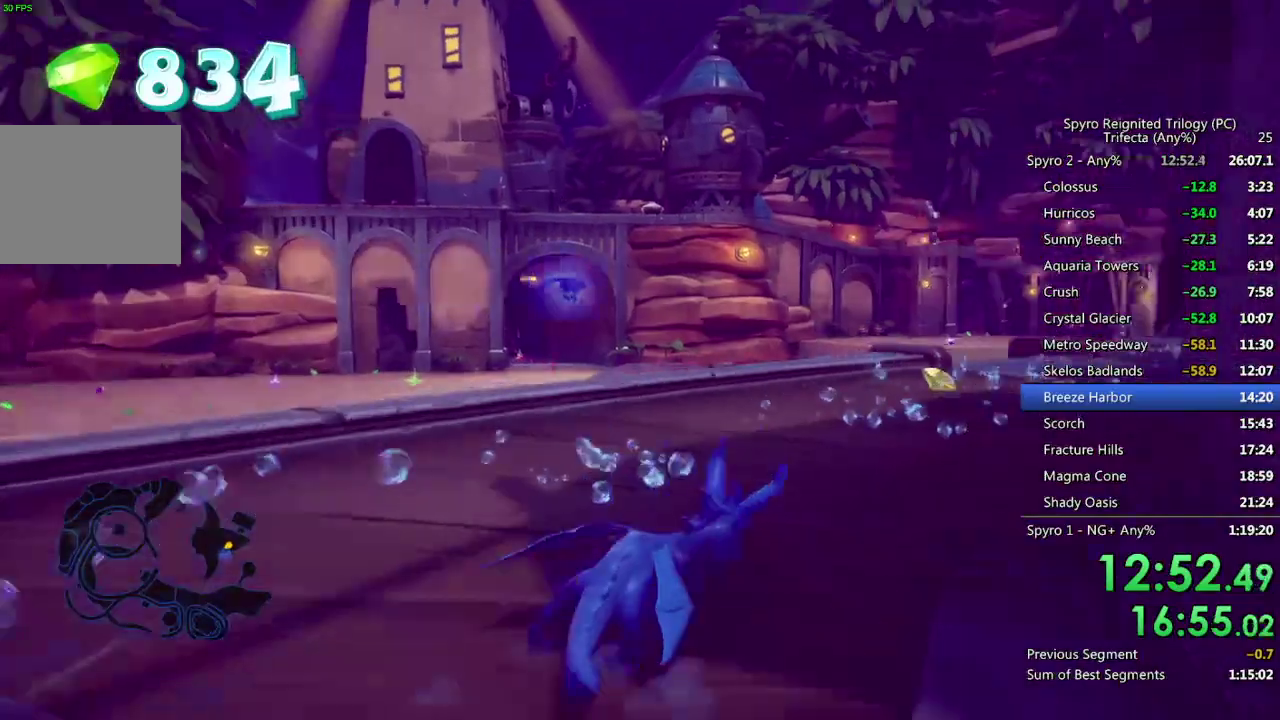
{"buttons": ["SQUARE"], "left_stick": "center", "right_stick": "center", "events": [[100, "left_stick", "up"], [167, "left_stick", "center"]]}
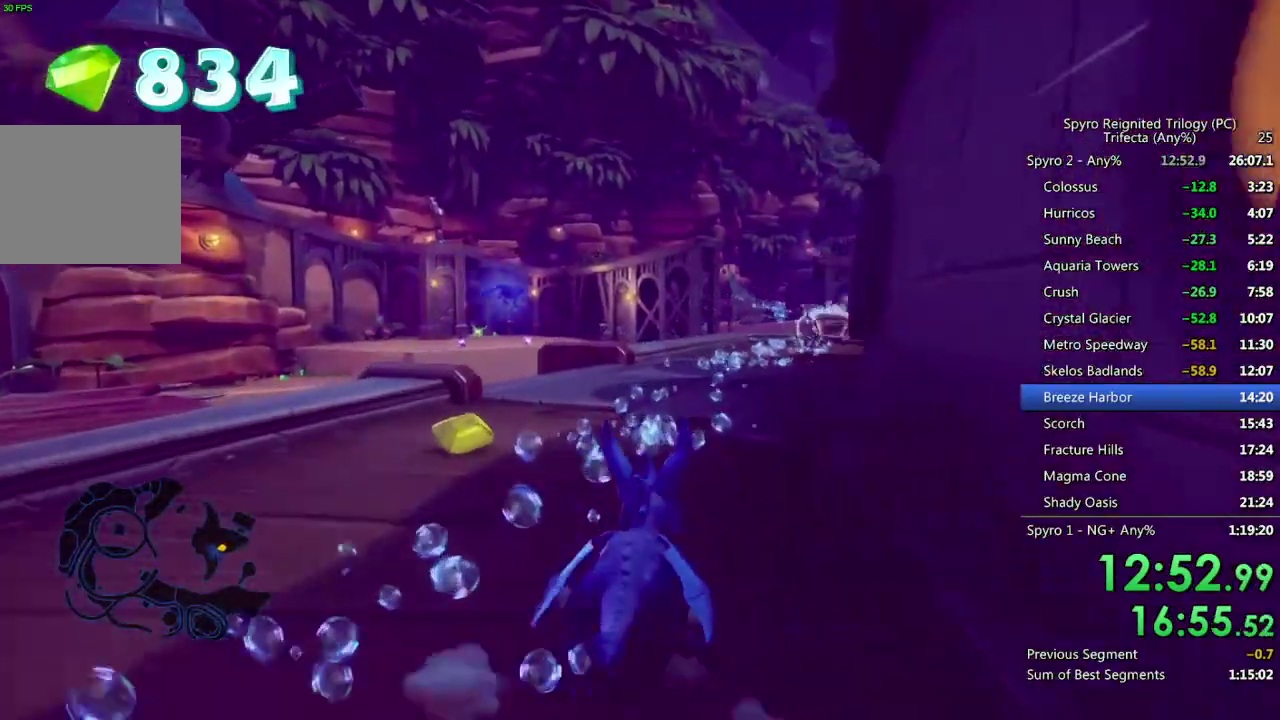
{"buttons": ["SQUARE"], "left_stick": "up-right", "right_stick": "center", "events": [[117, "left_stick", "up"], [183, "left_stick", "up-right"]]}
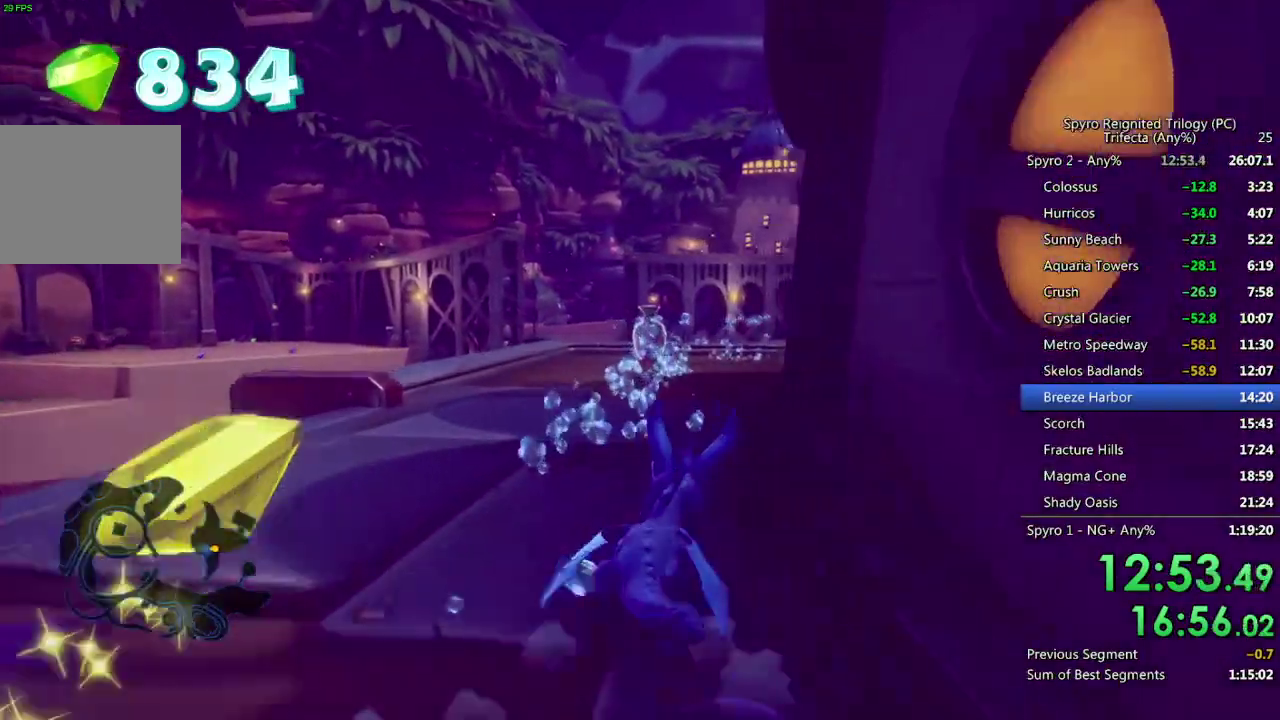
{"buttons": [], "left_stick": "up-left", "right_stick": "right", "events": [[233, "SQUARE", "up"], [300, "left_stick", "right"], [317, "CIRCLE", "down"], [333, "right_stick", "down-right"], [433, "CIRCLE", "up"], [467, "right_stick", "right"], [500, "left_stick", "up-left"]]}
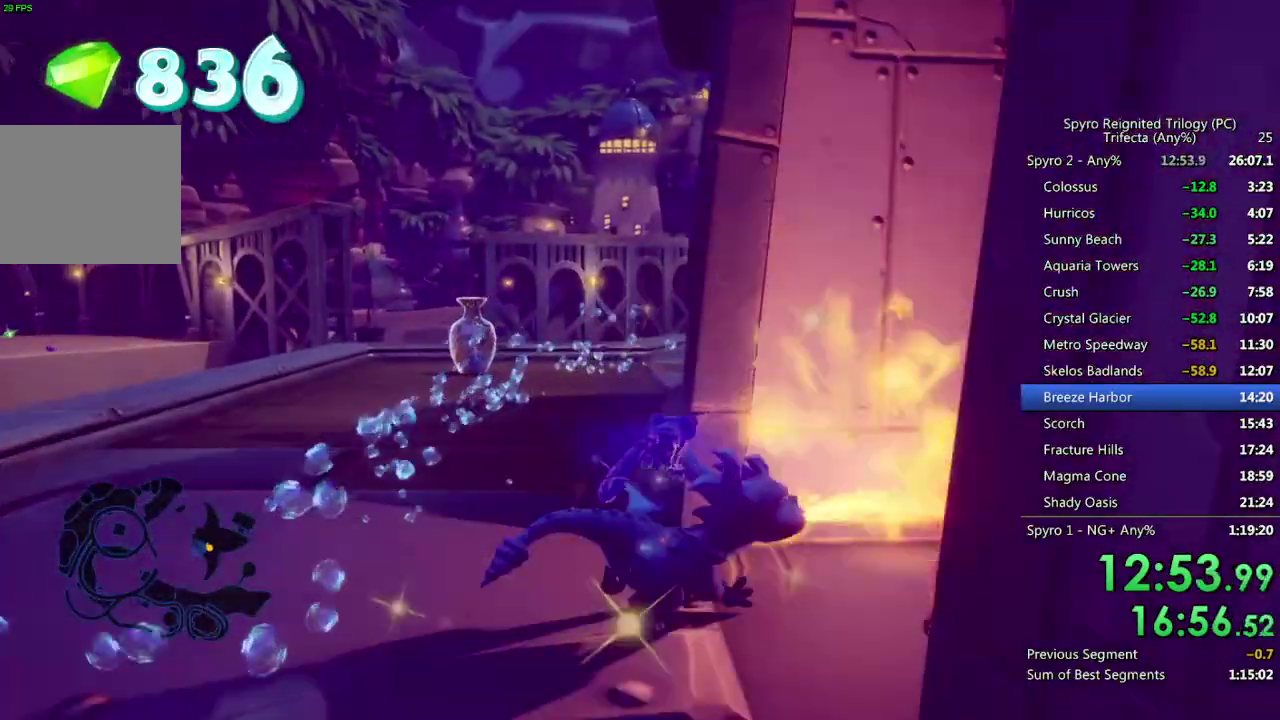
{"buttons": ["SQUARE"], "left_stick": "up-right", "right_stick": "center", "events": [[117, "right_stick", "center"], [233, "SQUARE", "down"], [267, "left_stick", "up"], [317, "left_stick", "up-right"]]}
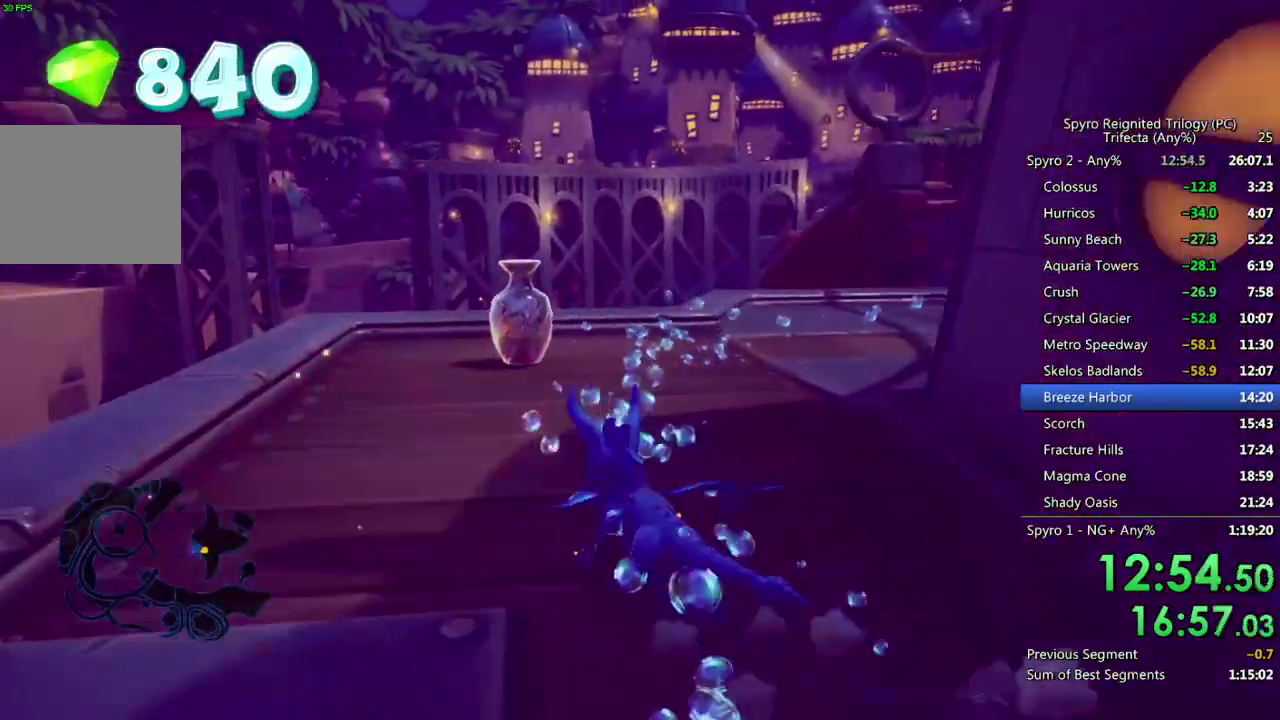
{"buttons": [], "left_stick": "down-right", "right_stick": "right", "events": [[33, "left_stick", "up"], [200, "left_stick", "up-right"], [300, "left_stick", "right"], [350, "right_stick", "right"], [433, "SQUARE", "up"], [450, "left_stick", "down-right"]]}
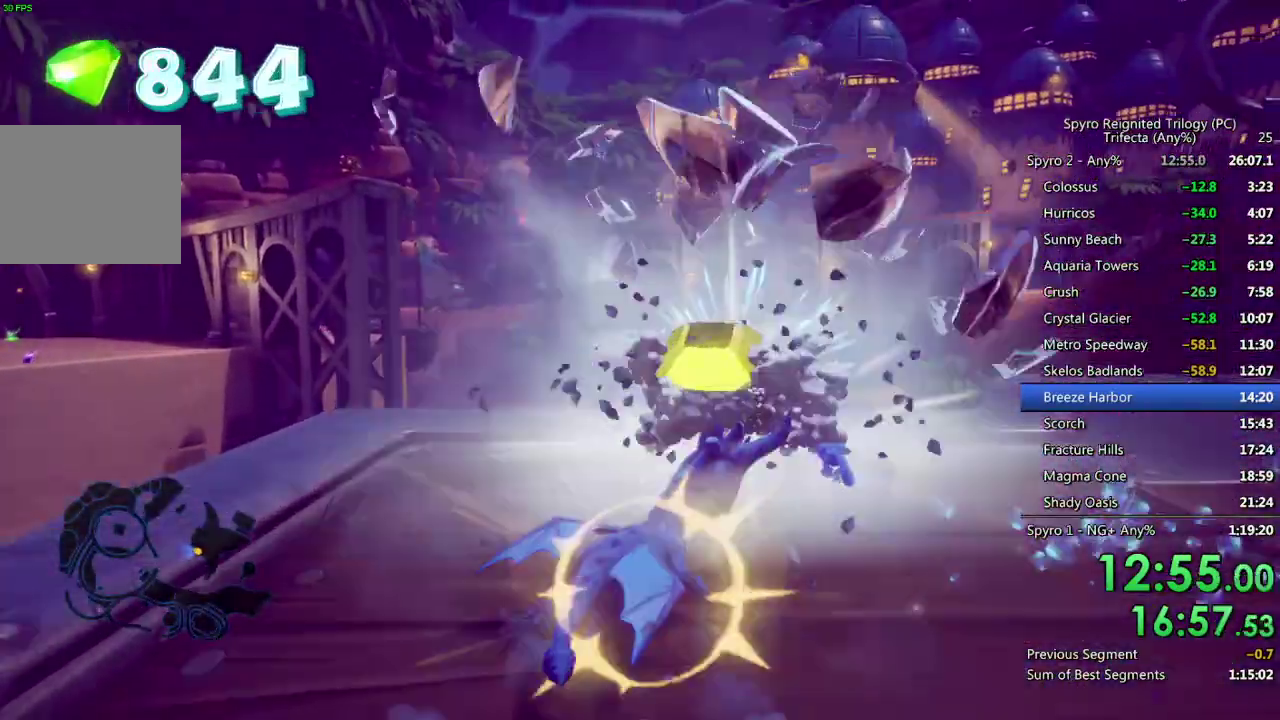
{"buttons": ["SQUARE"], "left_stick": "right", "right_stick": "center", "events": [[167, "right_stick", "center"], [217, "SQUARE", "down"], [350, "left_stick", "right"]]}
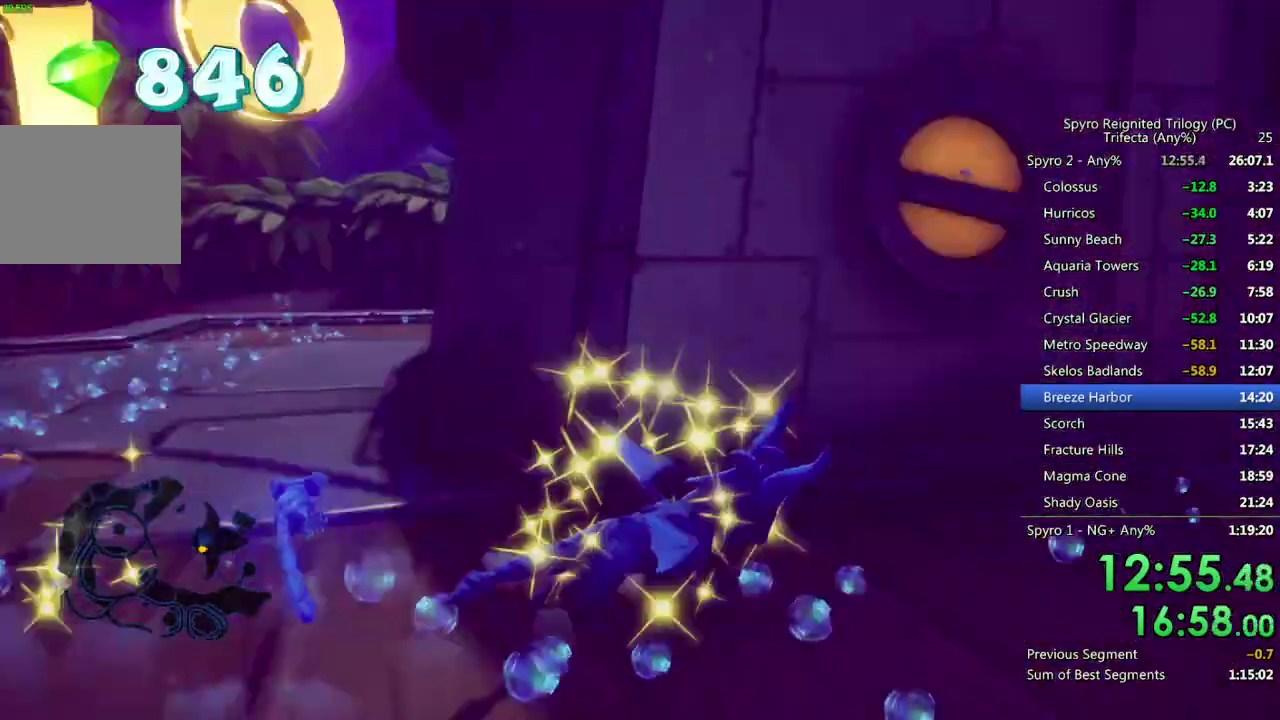
{"buttons": ["SQUARE"], "left_stick": "up-left", "right_stick": "center", "events": [[67, "left_stick", "up-right"], [317, "left_stick", "up"], [383, "left_stick", "up-left"]]}
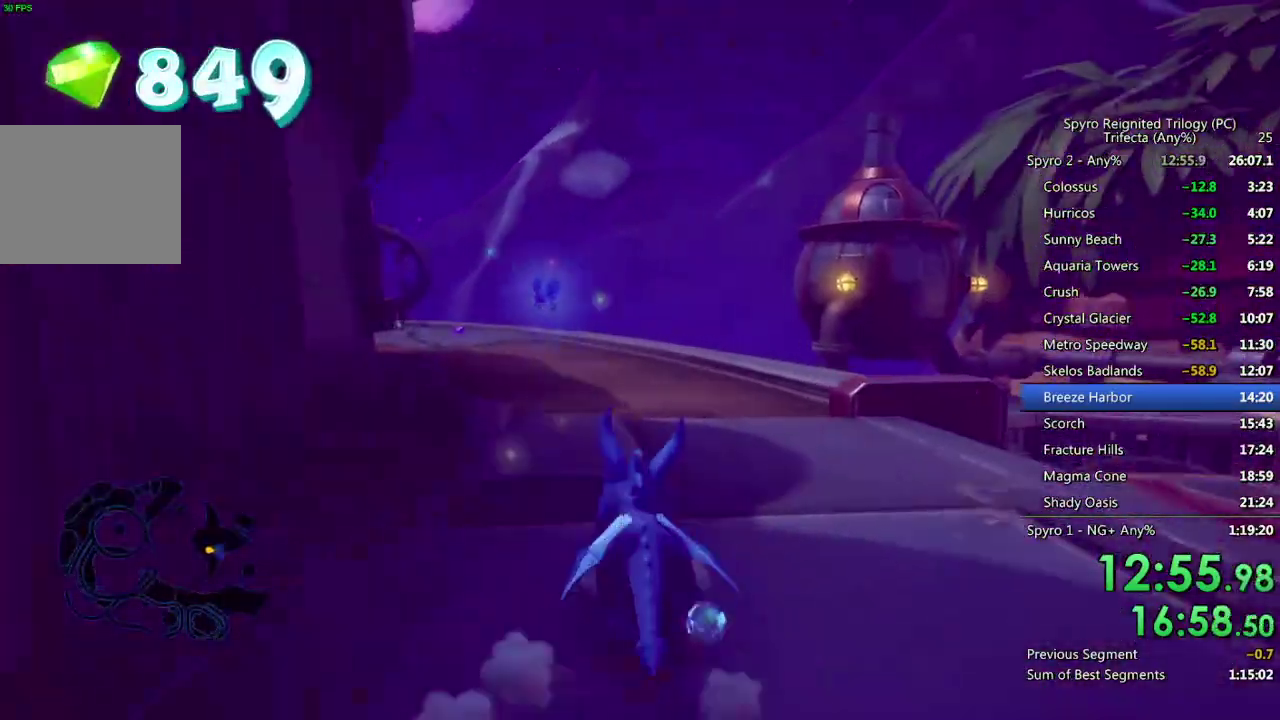
{"buttons": [], "left_stick": "down-left", "right_stick": "left", "events": [[17, "SQUARE", "up"], [17, "left_stick", "left"], [83, "CIRCLE", "down"], [133, "left_stick", "down-left"], [200, "right_stick", "left"], [233, "CIRCLE", "up"], [267, "left_stick", "down"], [417, "left_stick", "down-left"]]}
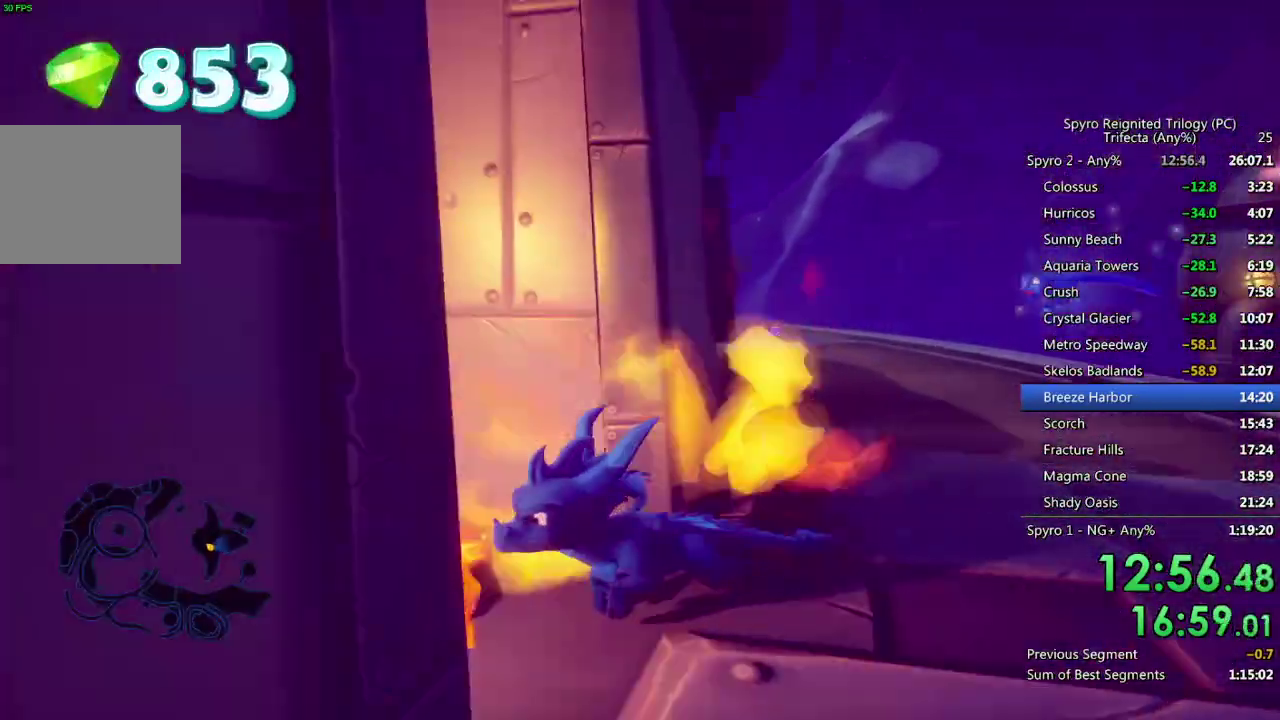
{"buttons": [], "left_stick": "up-left", "right_stick": "center", "events": [[17, "left_stick", "down"], [383, "left_stick", "down-left"], [433, "left_stick", "left"], [433, "right_stick", "center"], [483, "left_stick", "up-left"]]}
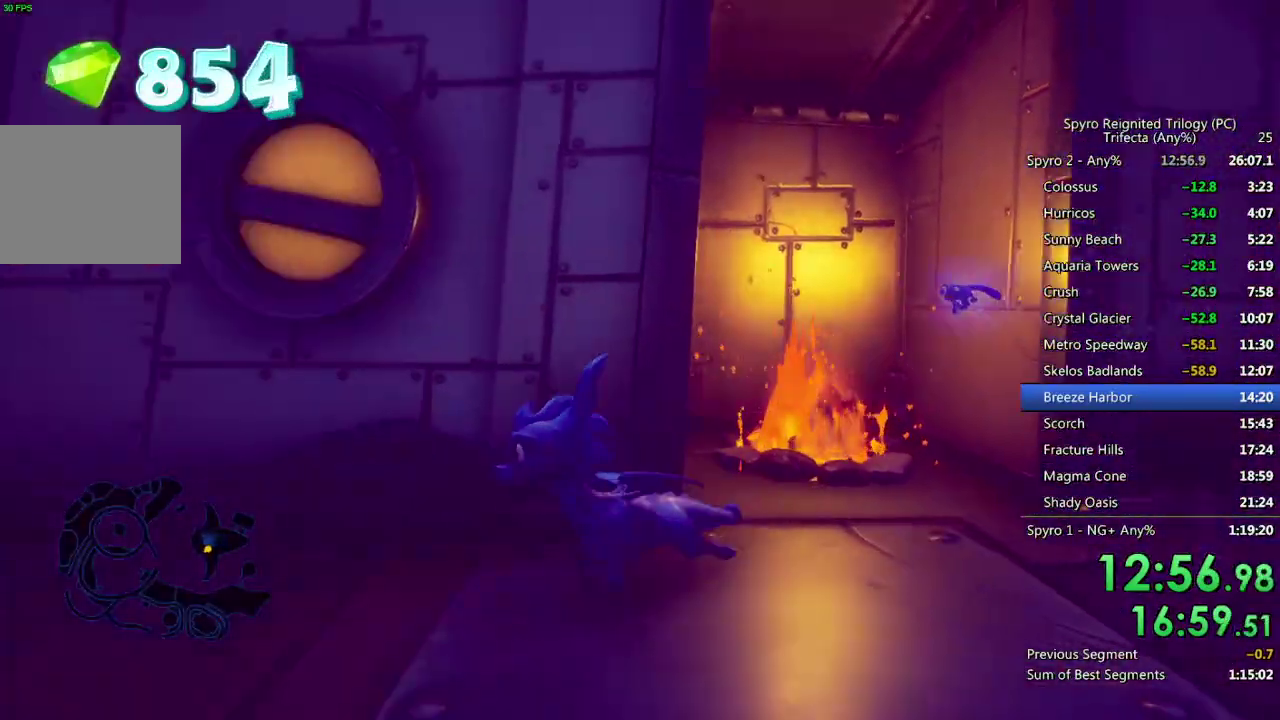
{"buttons": ["SQUARE"], "left_stick": "up-right", "right_stick": "center", "events": [[83, "SQUARE", "down"], [150, "left_stick", "up"], [233, "left_stick", "up-right"]]}
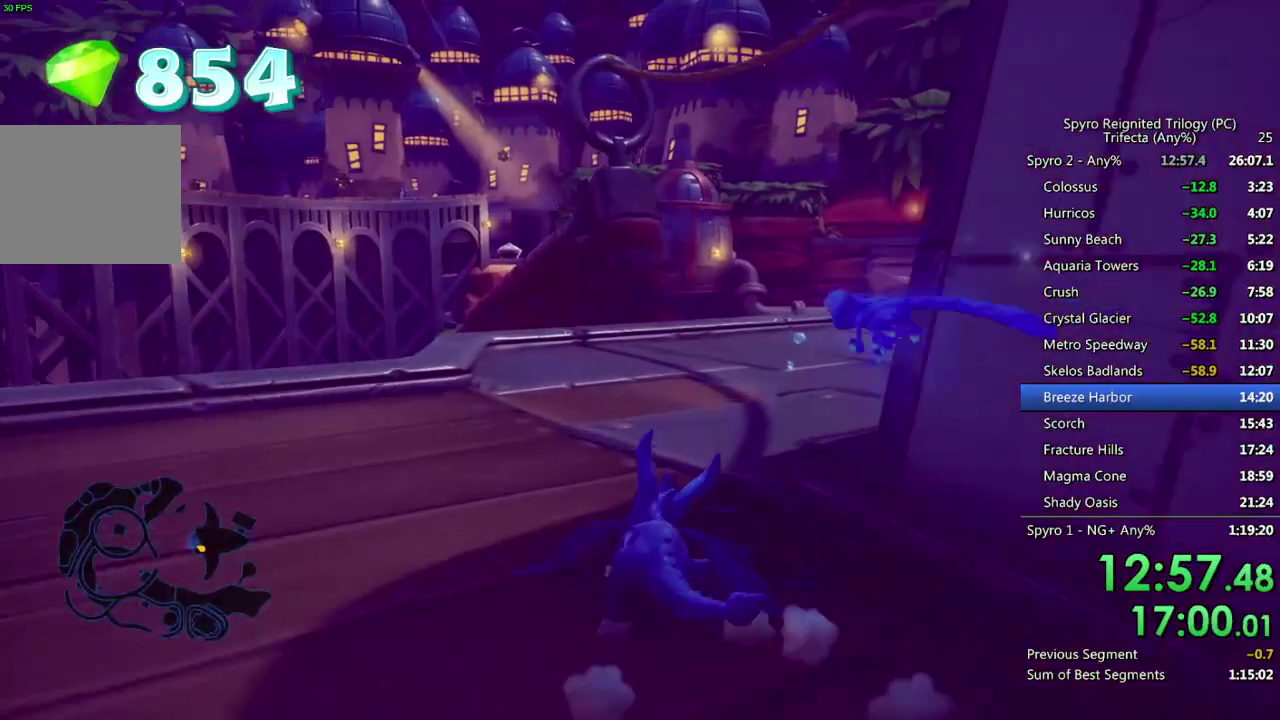
{"buttons": ["SQUARE"], "left_stick": "up-right", "right_stick": "center", "events": [[33, "left_stick", "right"], [467, "left_stick", "up-right"]]}
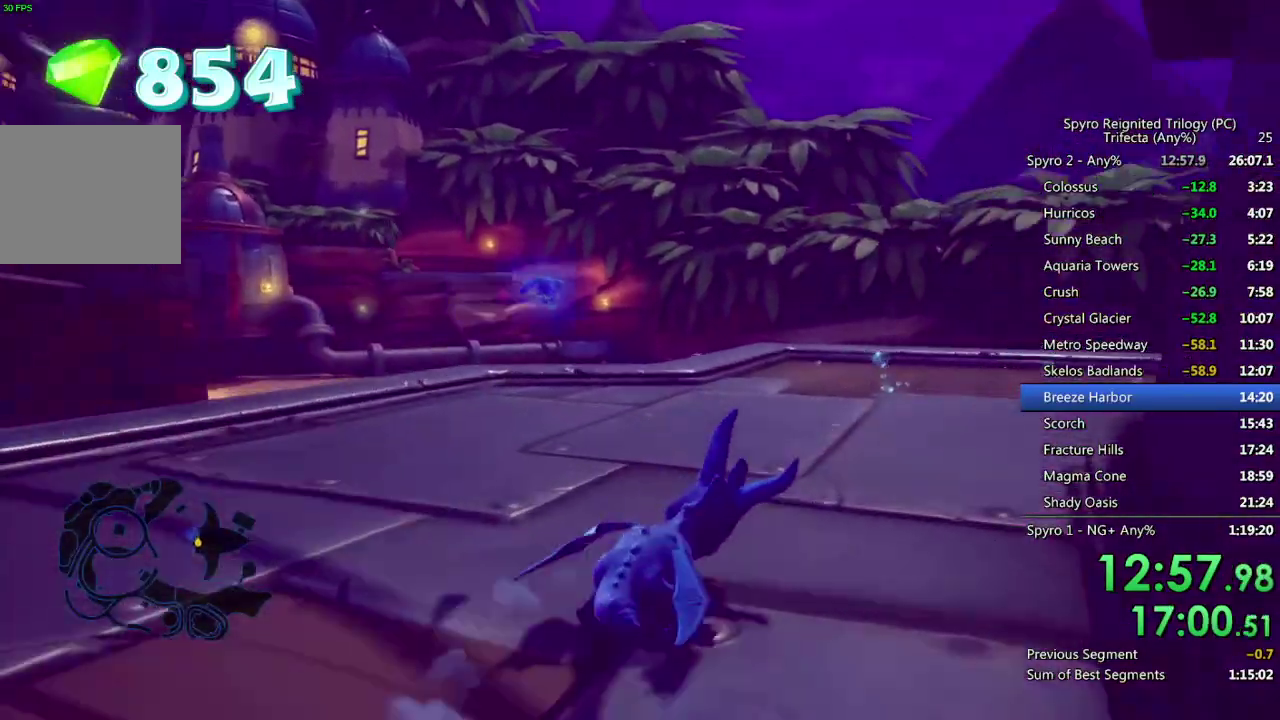
{"buttons": ["SQUARE"], "left_stick": "up", "right_stick": "center", "events": [[467, "left_stick", "up"]]}